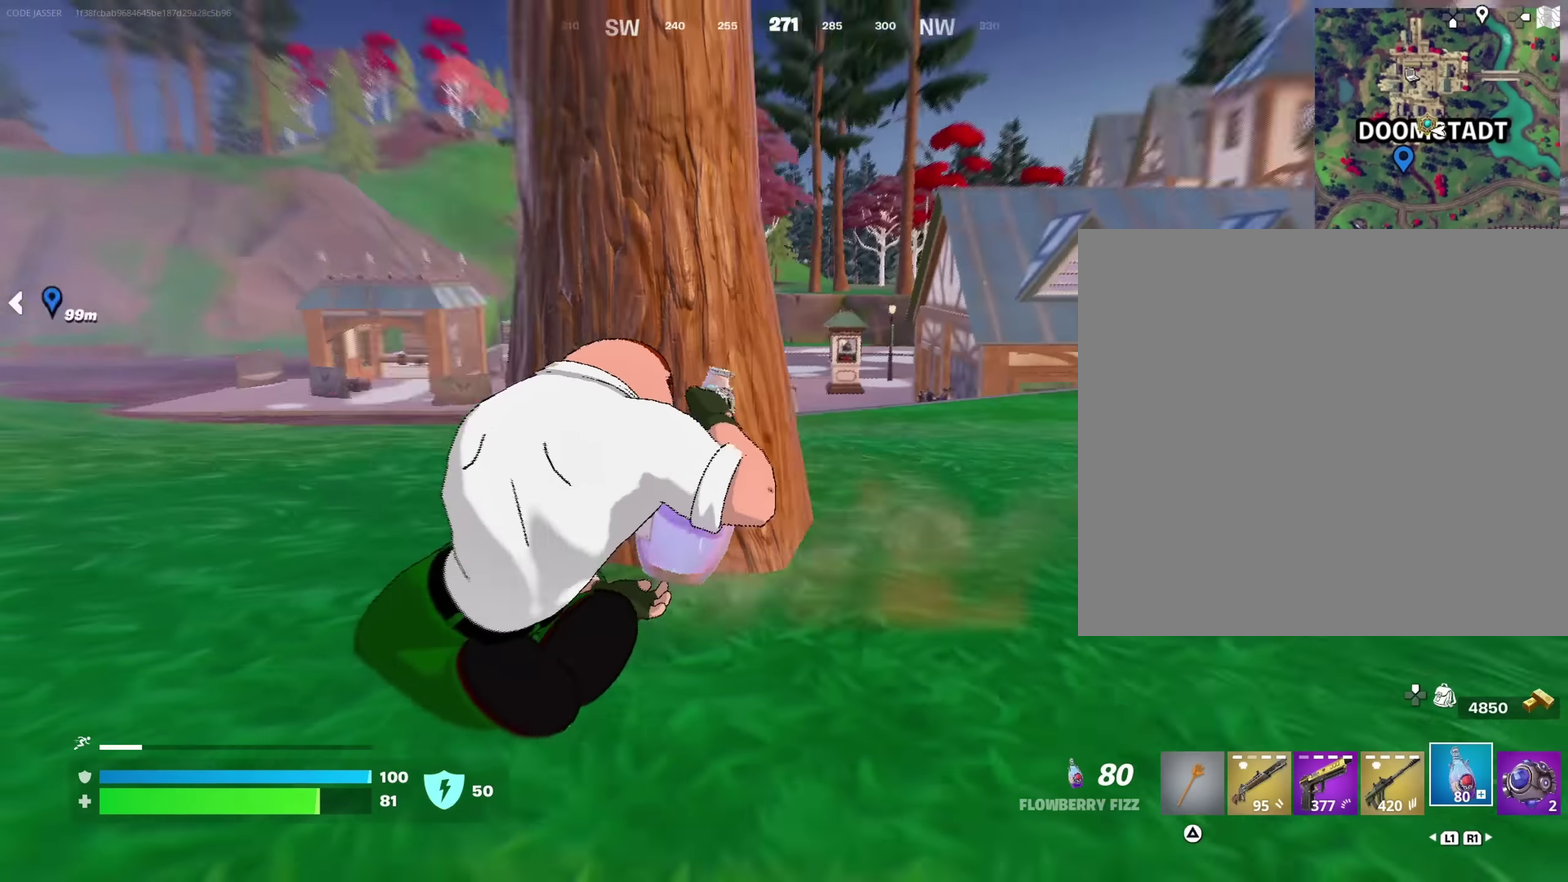
Gameplay with a controller (PlayStation layout); each line is a JSON object with the inputs held at the frame after it. "events" lists button and stick changes between this image and that frame as [ms after this image, input, new state], when the widget could be followed in between. This document gives stick clicks only as held states, not as events.
{"buttons": ["R2"], "left_stick": "left", "right_stick": "center", "events": [[67, "left_stick", "down"], [83, "right_stick", "center"], [217, "CROSS", "down"], [333, "CROSS", "up"], [333, "left_stick", "left"]]}
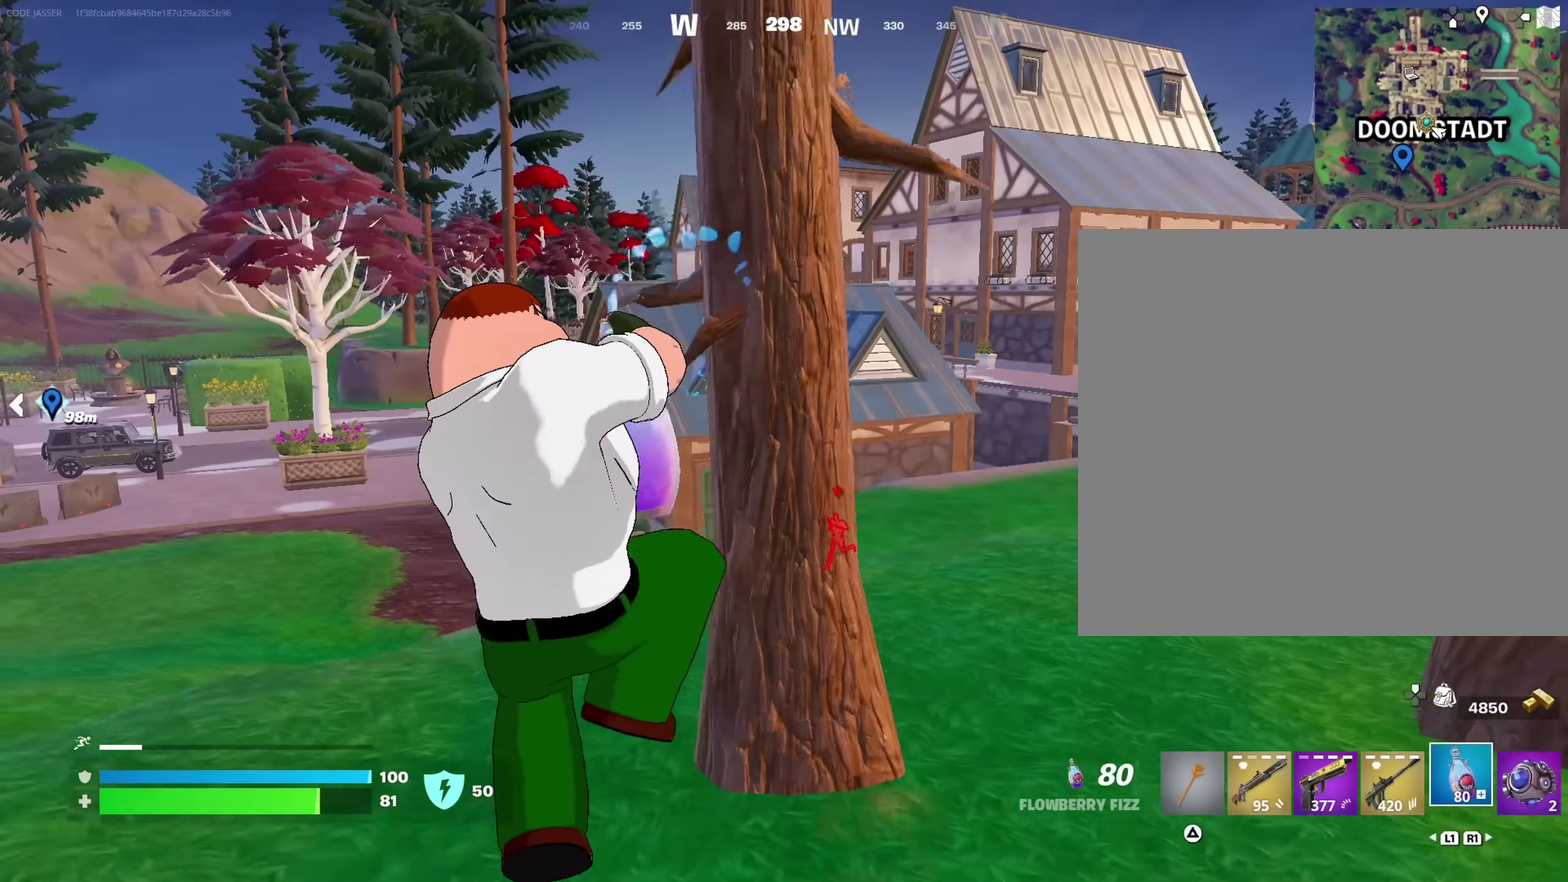
{"buttons": ["R2"], "left_stick": "up-left", "right_stick": "center", "events": [[334, "left_stick", "up-left"], [350, "right_stick", "left"], [450, "right_stick", "center"]]}
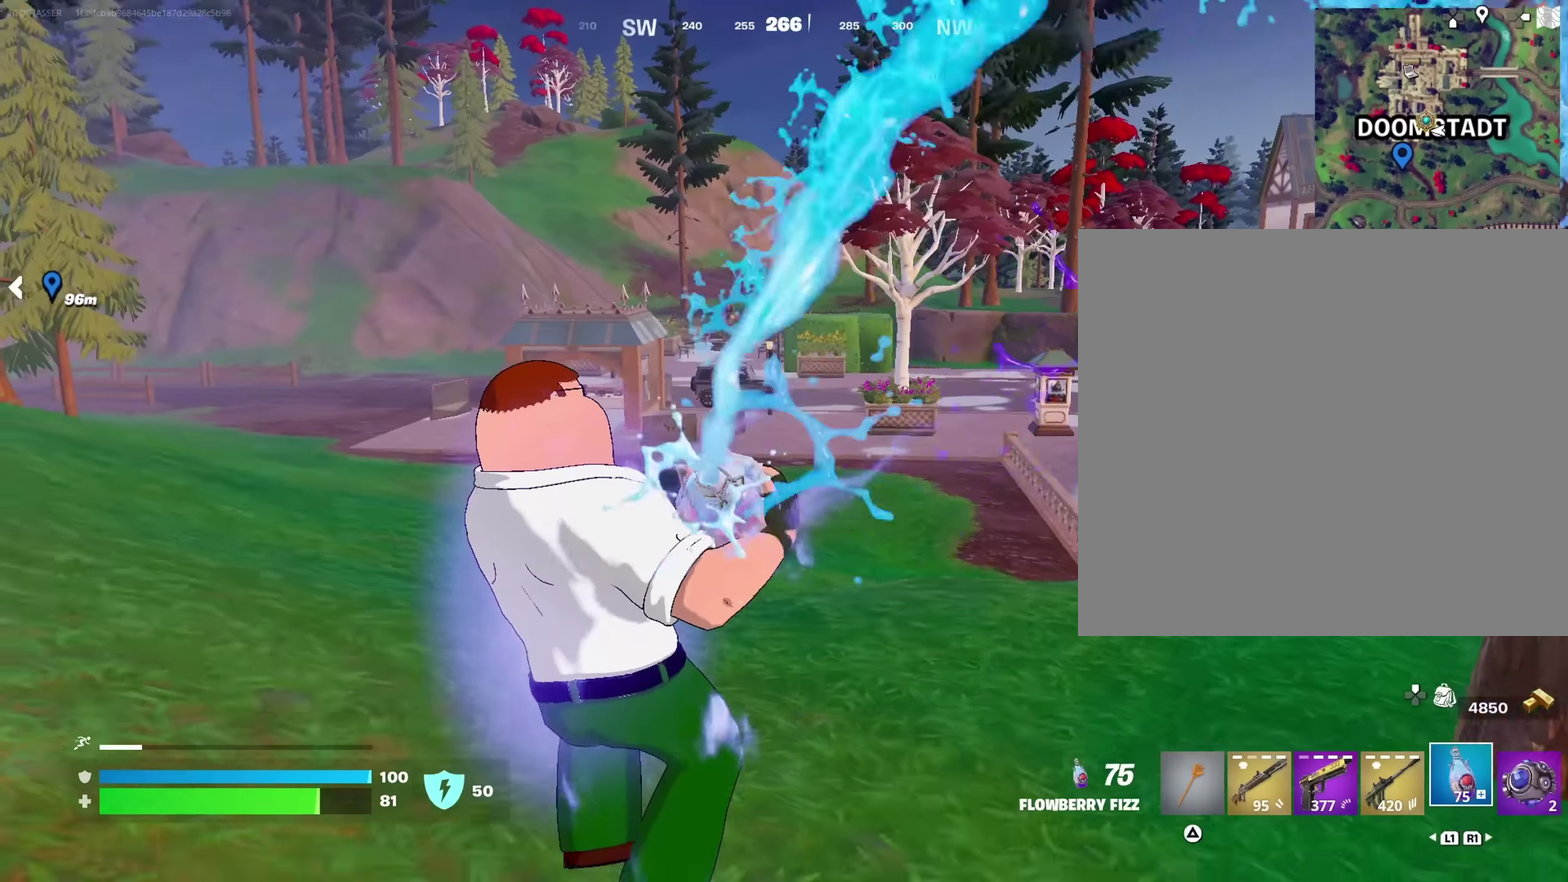
{"buttons": ["R2"], "left_stick": "up-left", "right_stick": "left", "events": [[333, "CROSS", "down"], [433, "CROSS", "up"], [450, "right_stick", "left"]]}
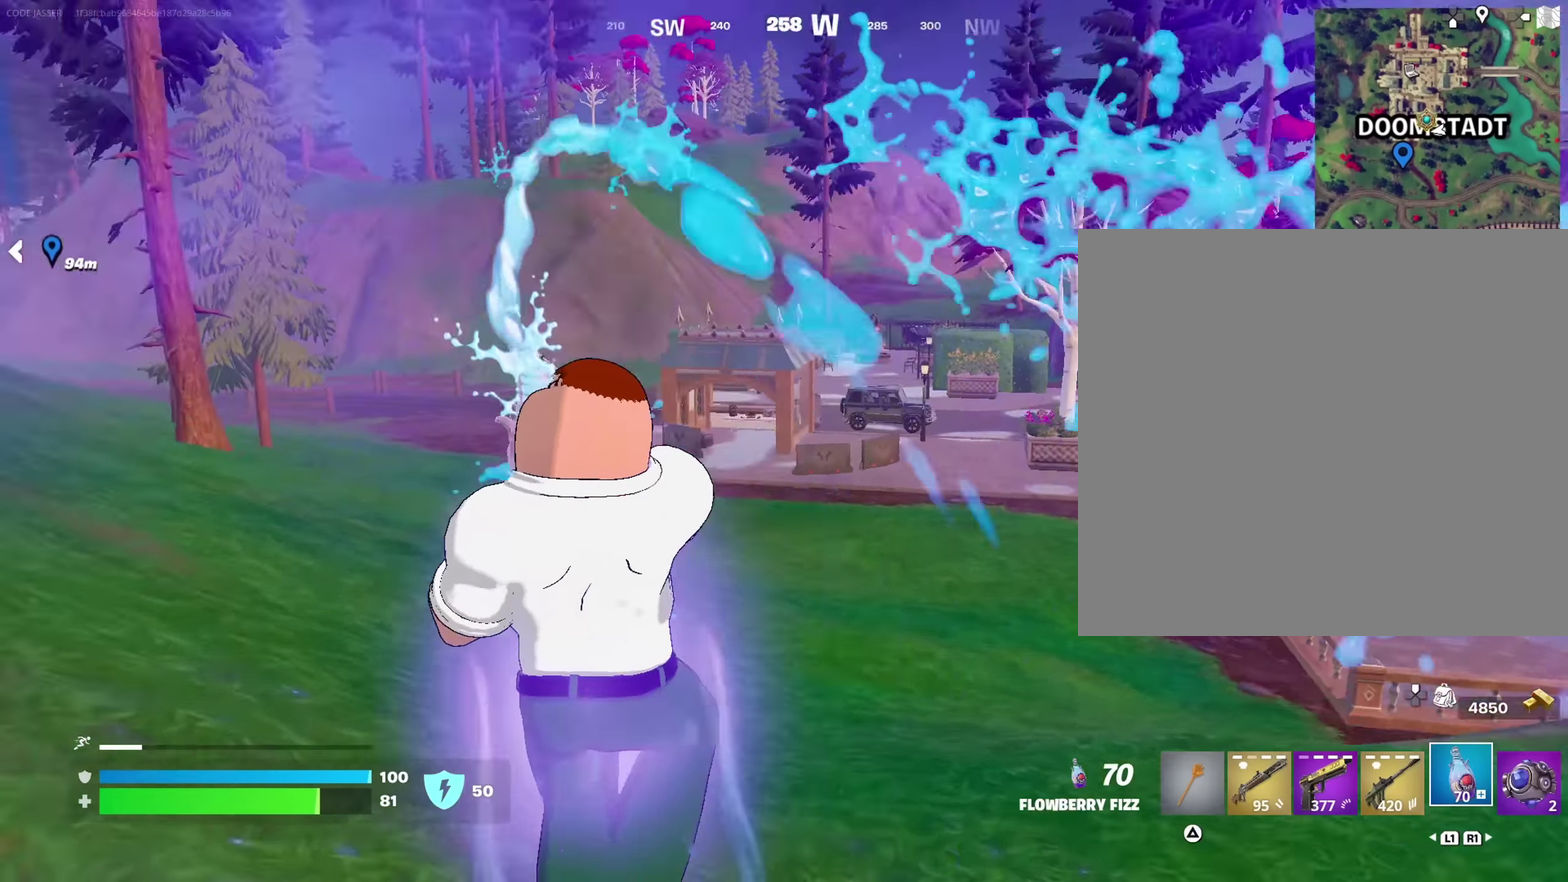
{"buttons": [], "left_stick": "up-left", "right_stick": "center", "events": [[83, "right_stick", "center"], [267, "R2", "up"]]}